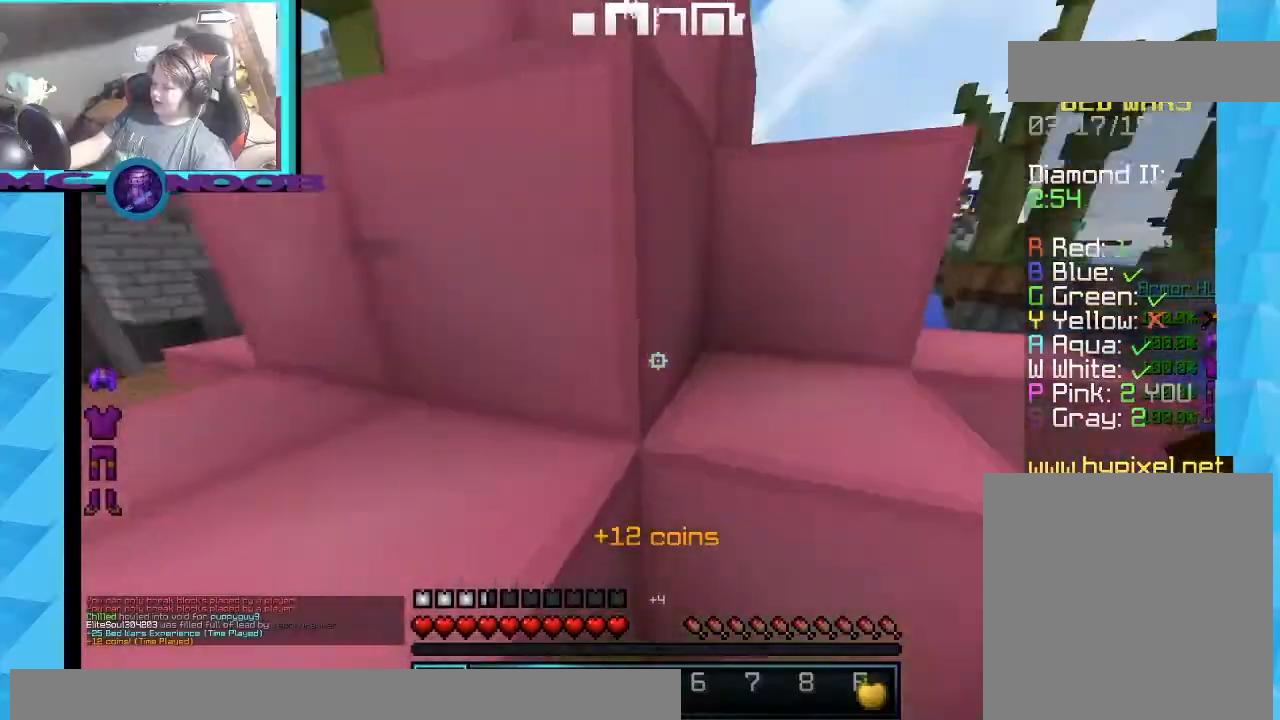
Gameplay with keyboard and mouse; each line is a JSON object with the keys and mouse buttons held at the frame after it. "events" lists presses ("down") and releases ("up") of "a", "d", "s", "w", "mouse_left" and "mouse_right" between this image and that frame as [ms after this image, input, new state], when the widget could be followed in between. "mouse_left", "mouse_right" = the "left", "right" buttons of the "mouse" list. No other keys are recorded. Fast repeated clicks can show as one long hold. Mouse movement is not recorded.
{"keys": ["w"], "mouse": [], "events": [[267, "a", "up"]]}
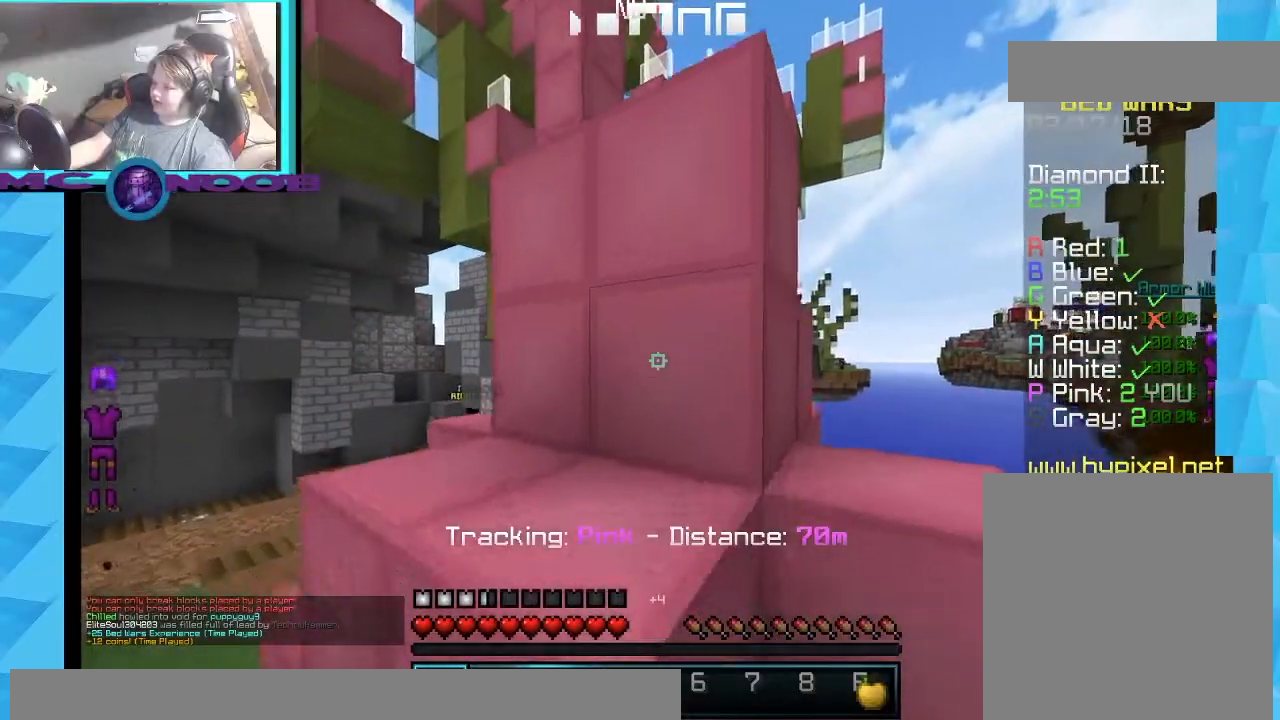
{"keys": ["w"], "mouse": [], "events": [[133, "mouse_left", "down"], [300, "mouse_left", "up"]]}
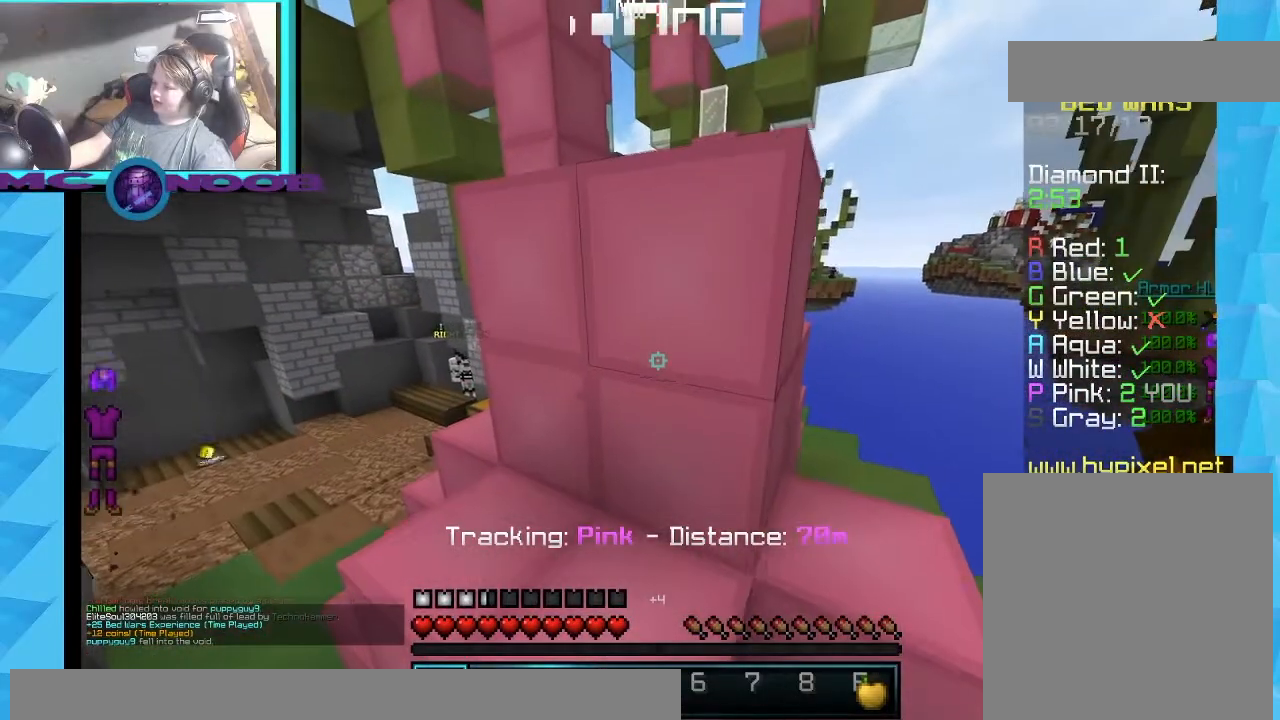
{"keys": [], "mouse": [], "events": [[67, "w", "up"]]}
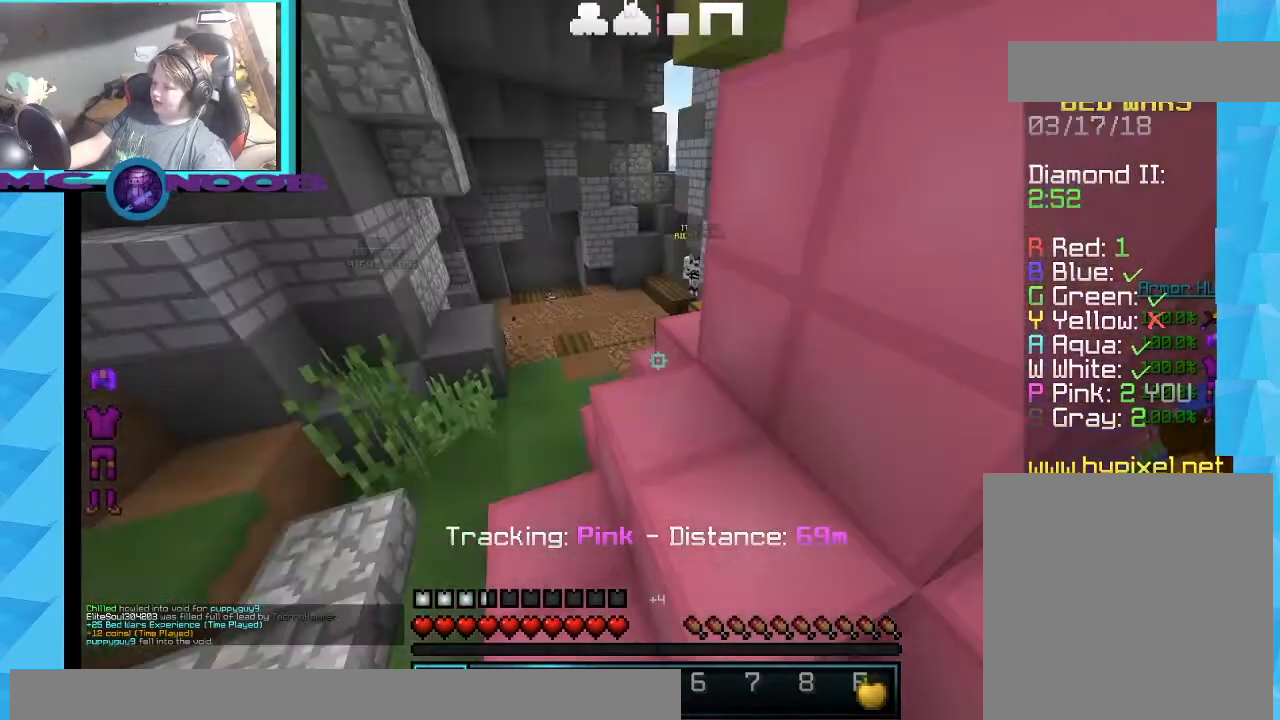
{"keys": ["w"], "mouse": ["left"], "events": [[367, "mouse_left", "down"], [500, "w", "down"]]}
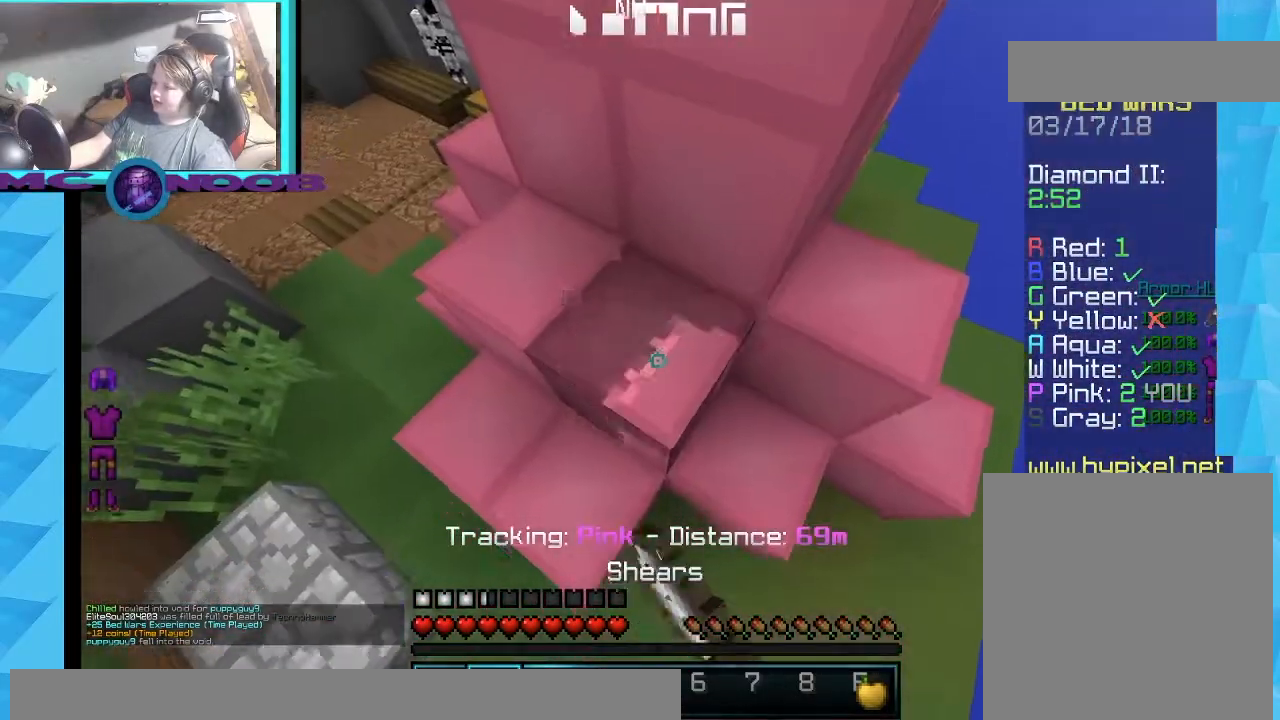
{"keys": ["w"], "mouse": ["left"], "events": []}
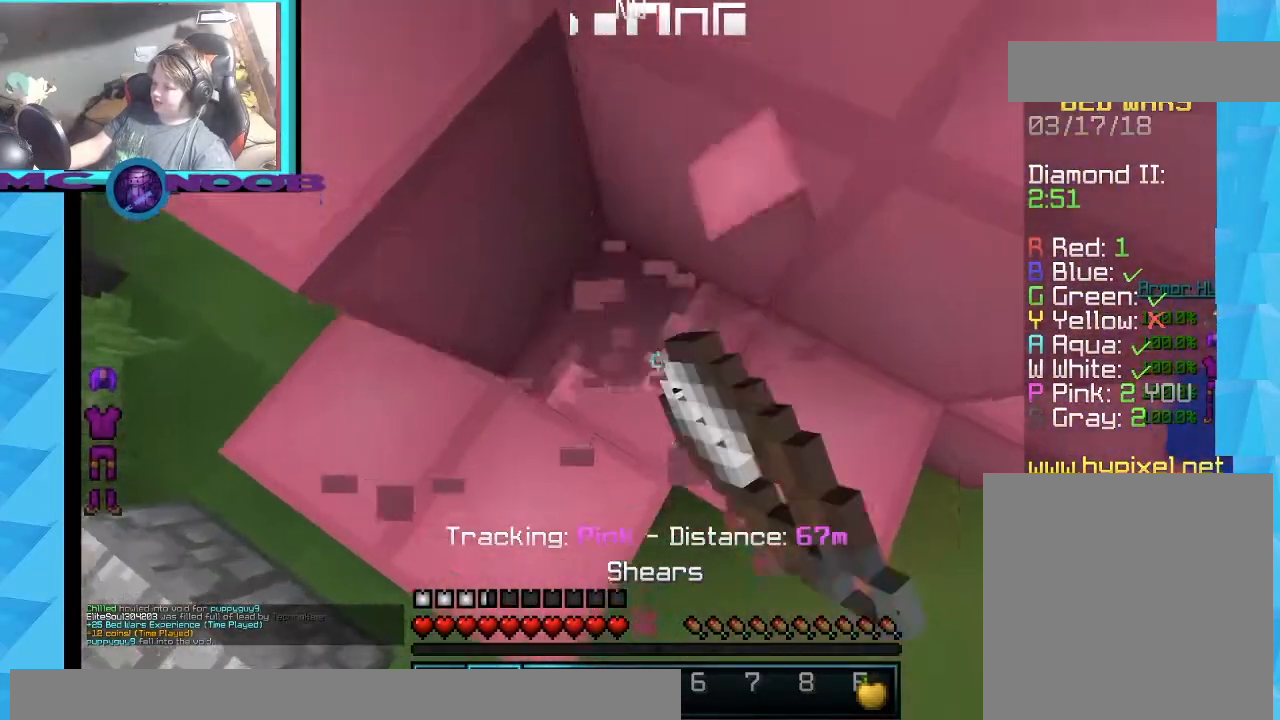
{"keys": [], "mouse": [], "events": [[234, "mouse_left", "up"], [500, "w", "up"]]}
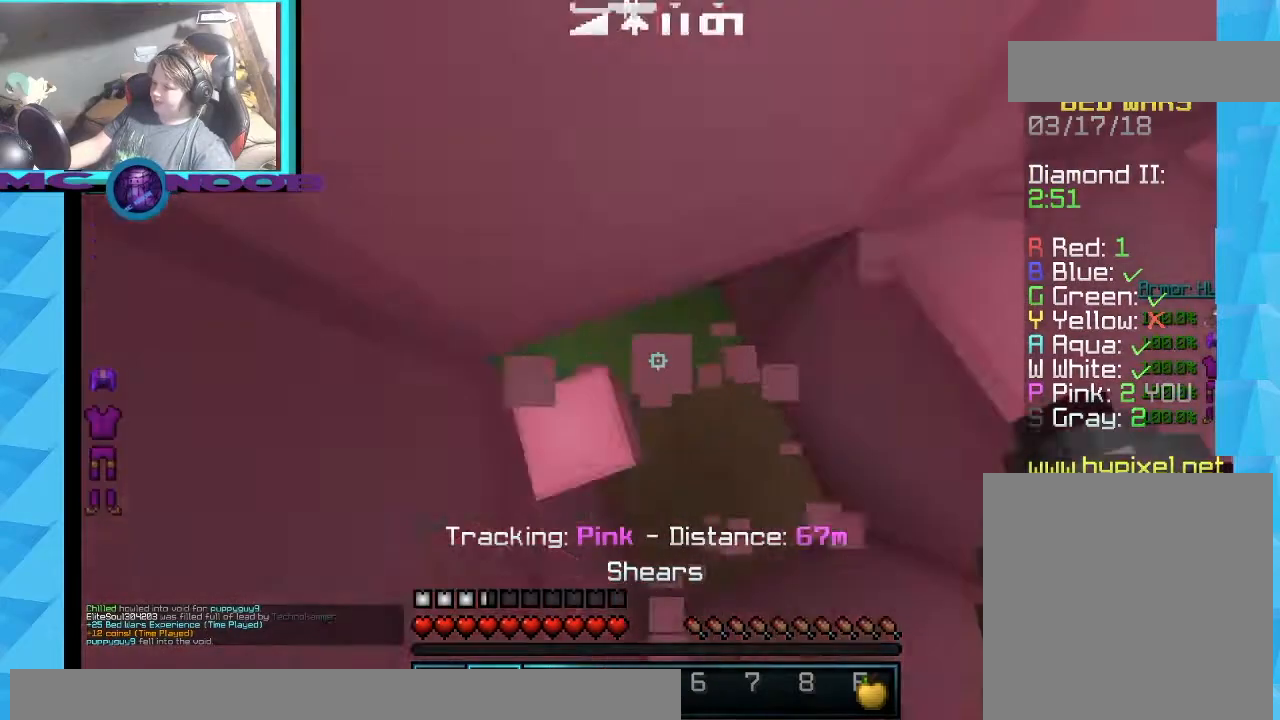
{"keys": [], "mouse": [], "events": []}
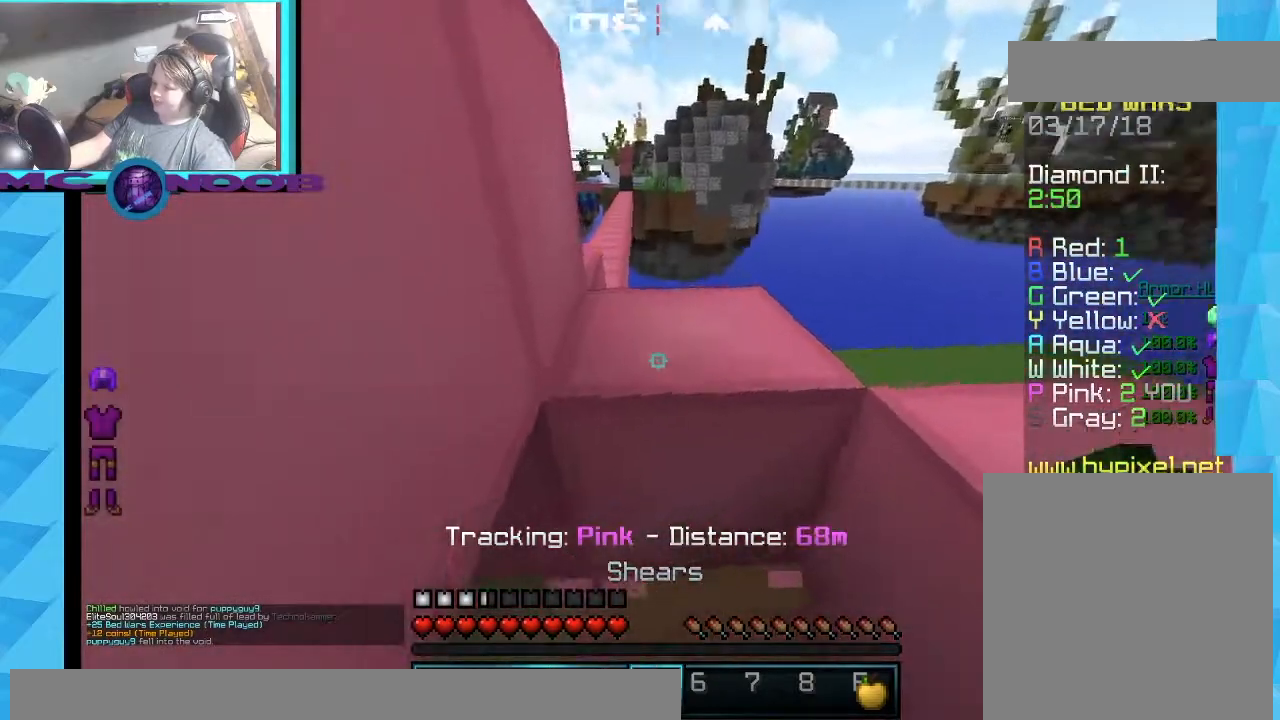
{"keys": [], "mouse": ["right"], "events": [[67, "mouse_right", "down"], [167, "mouse_right", "up"], [467, "mouse_right", "down"]]}
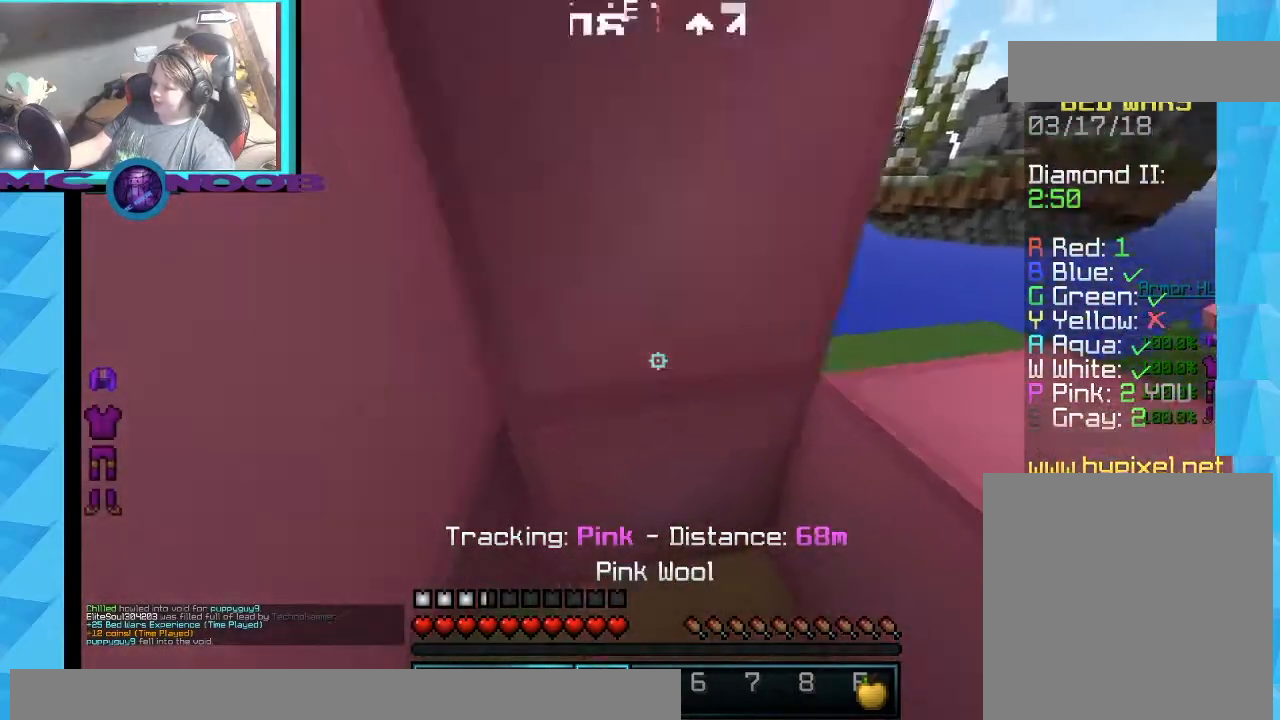
{"keys": ["d"], "mouse": [], "events": [[301, "mouse_right", "up"], [501, "d", "down"]]}
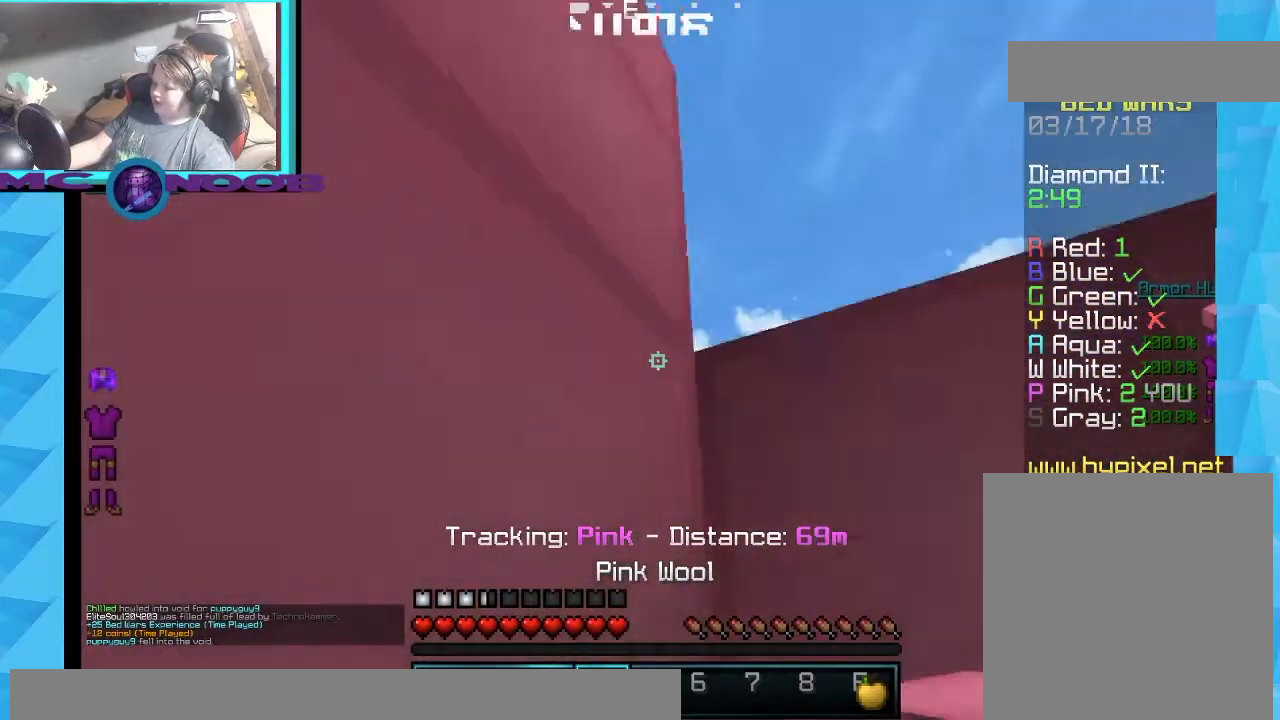
{"keys": ["s"], "mouse": ["right"], "events": [[167, "d", "up"], [434, "mouse_right", "down"], [434, "s", "down"]]}
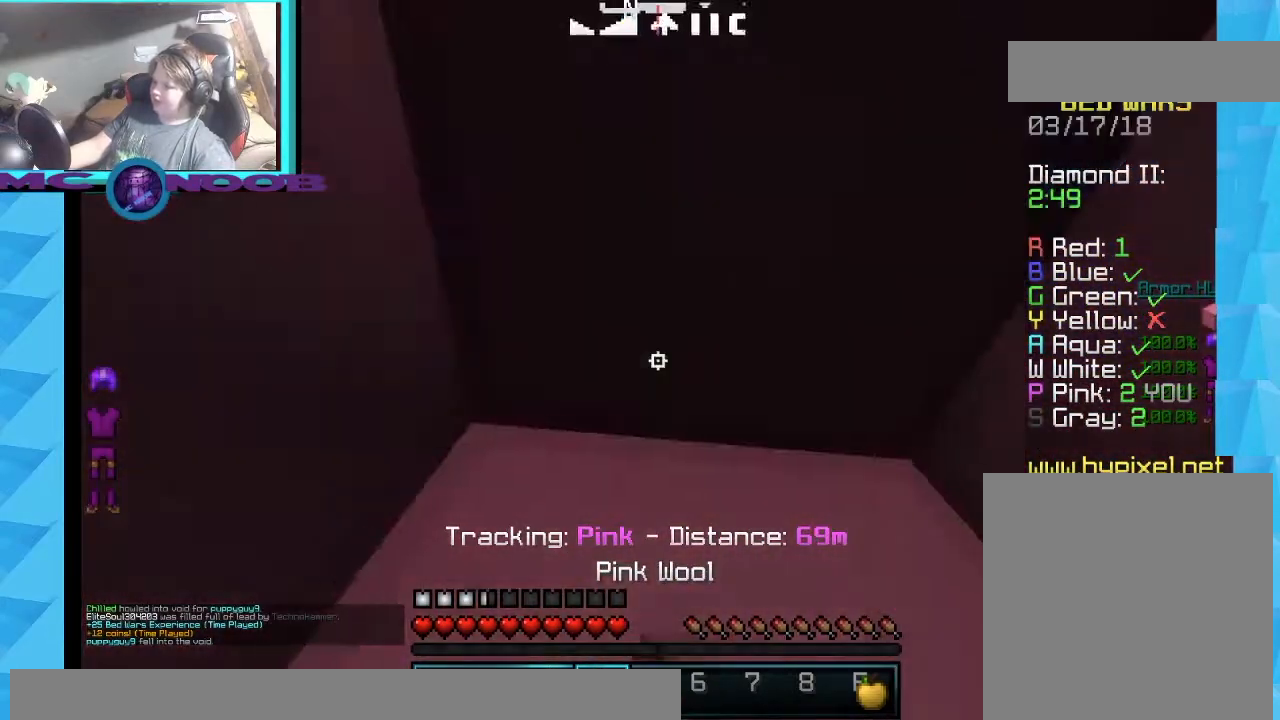
{"keys": [], "mouse": [], "events": [[34, "mouse_right", "up"], [167, "s", "up"]]}
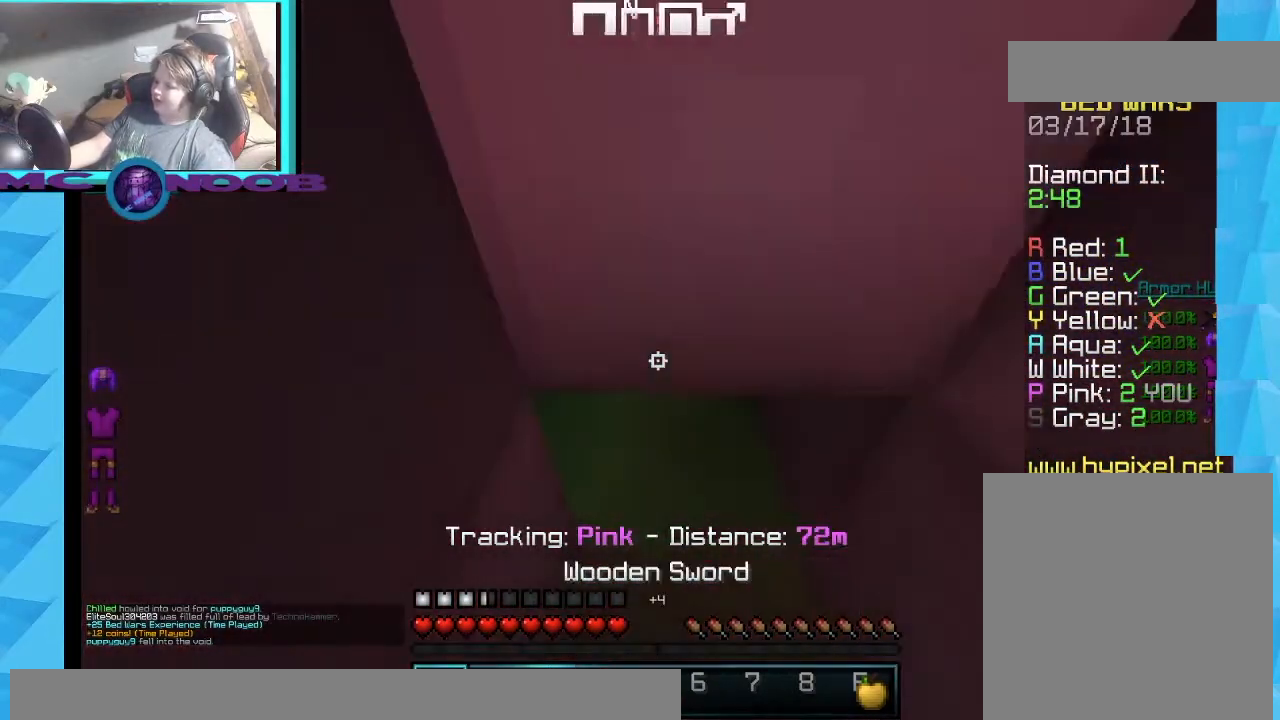
{"keys": [], "mouse": ["left"], "events": [[467, "mouse_left", "down"]]}
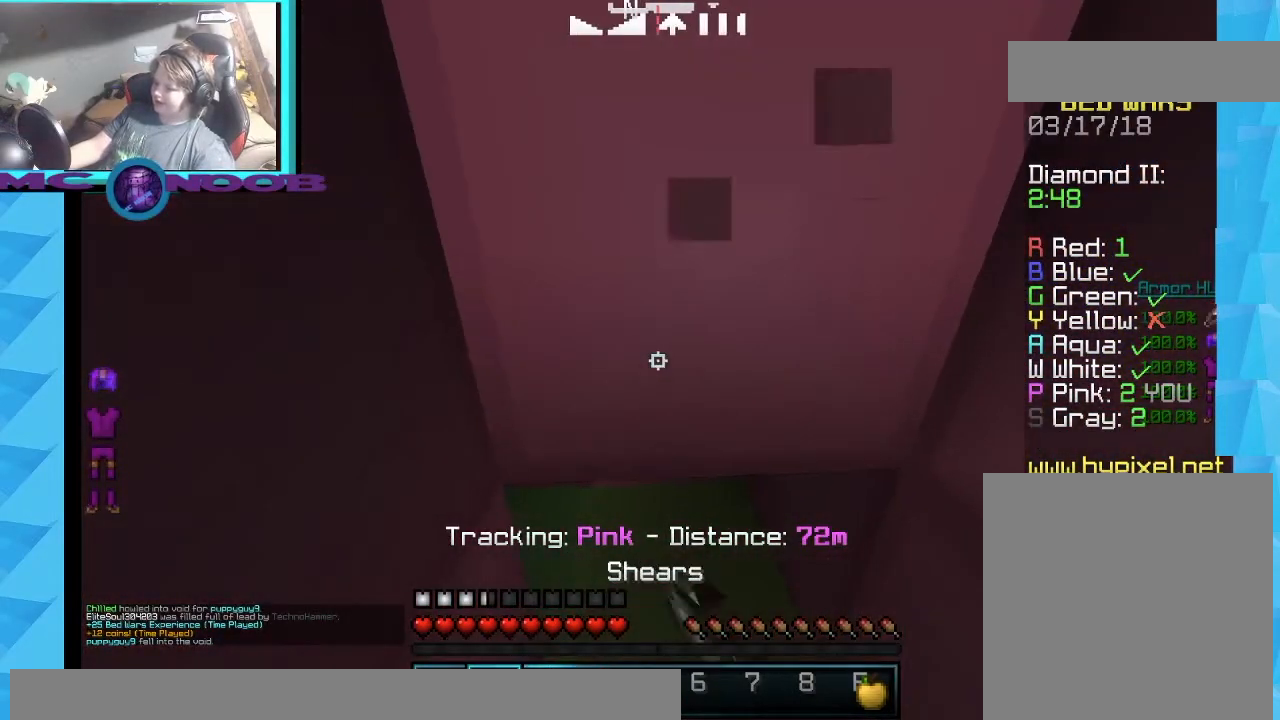
{"keys": ["d", "w"], "mouse": ["left"], "events": [[201, "d", "down"], [201, "w", "down"]]}
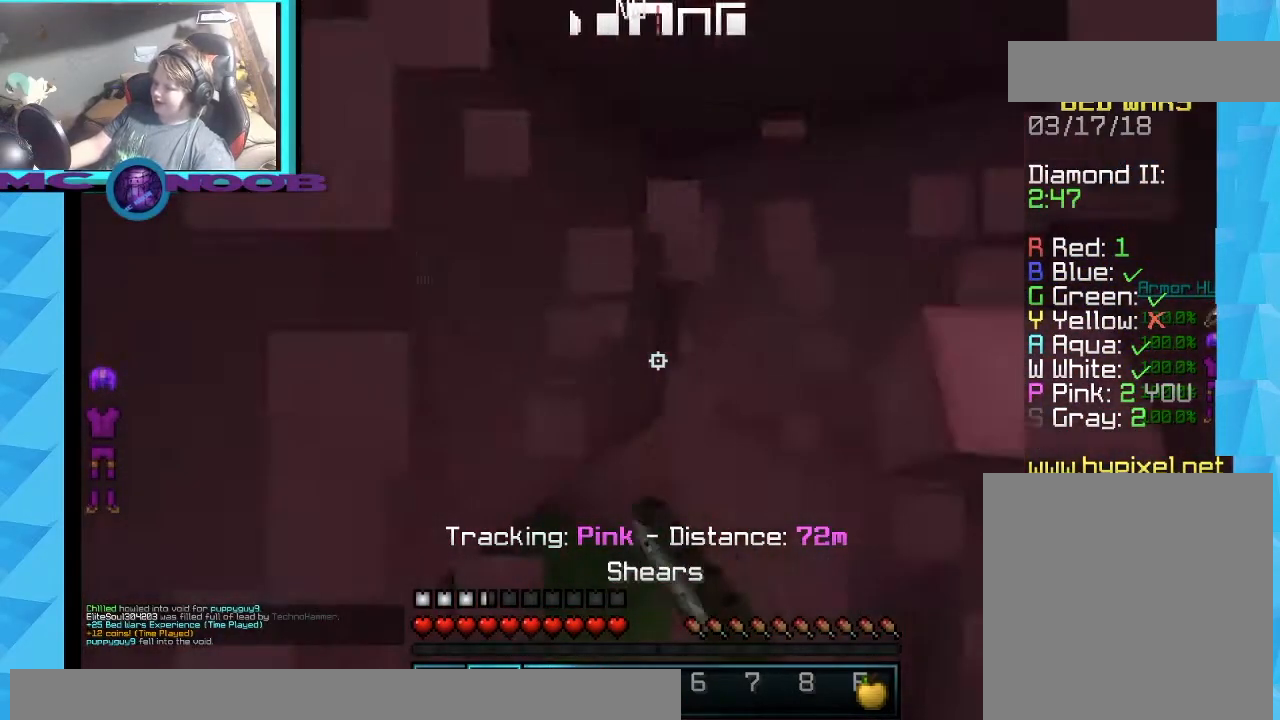
{"keys": ["d"], "mouse": ["left"], "events": [[33, "mouse_left", "up"], [300, "mouse_left", "down"], [334, "w", "up"]]}
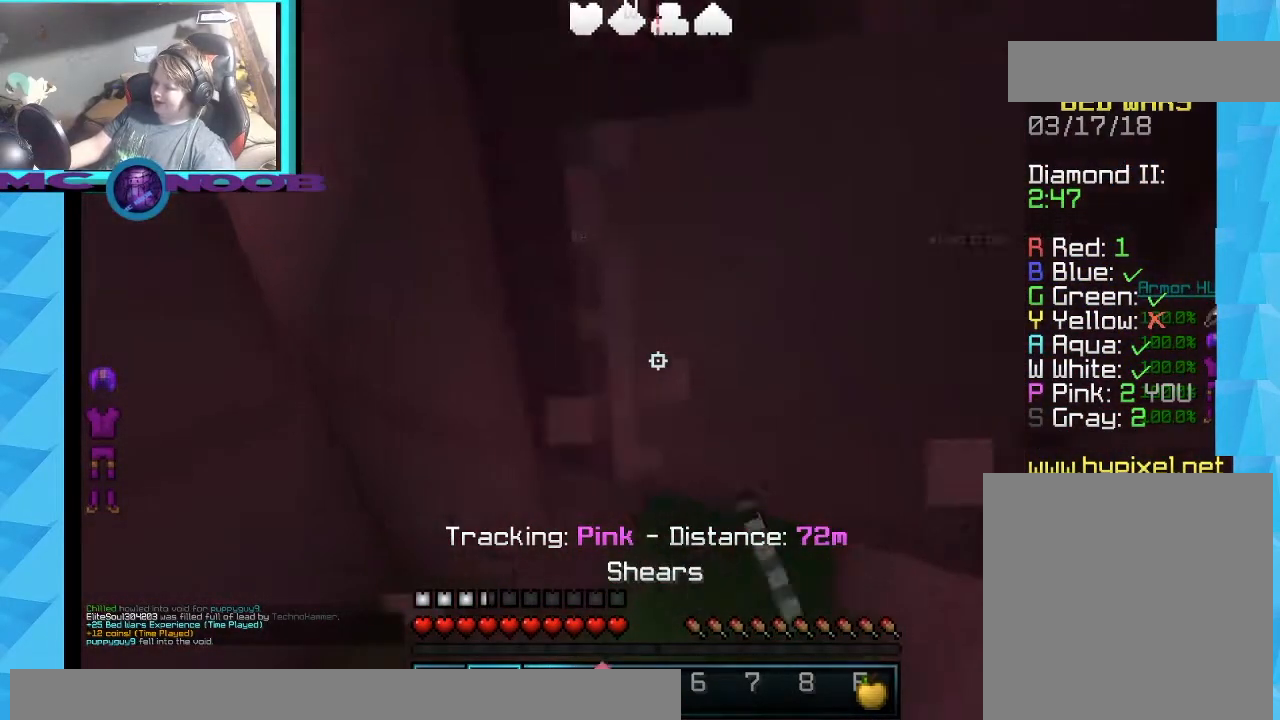
{"keys": [], "mouse": ["left"], "events": [[134, "w", "down"], [434, "a", "down"], [434, "d", "up"], [434, "w", "up"], [468, "a", "up"]]}
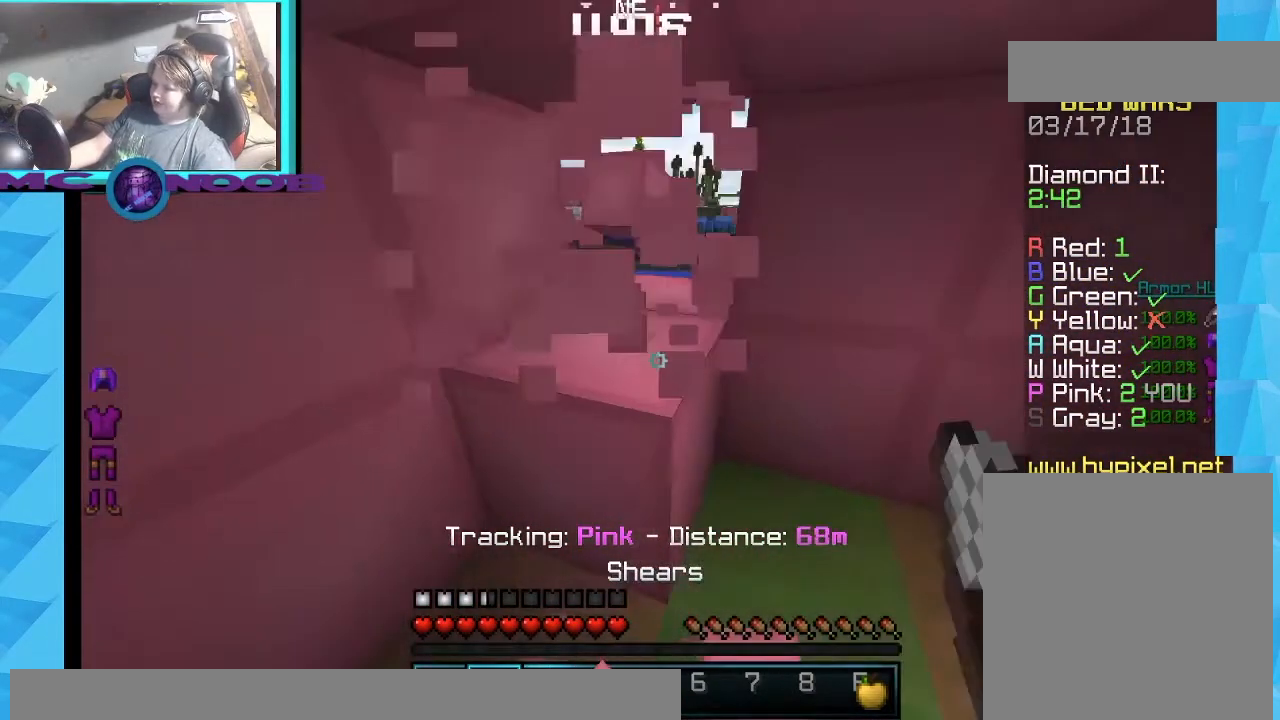
{"keys": ["w"], "mouse": ["left"], "events": [[167, "w", "down"], [334, "a", "down"], [467, "a", "up"]]}
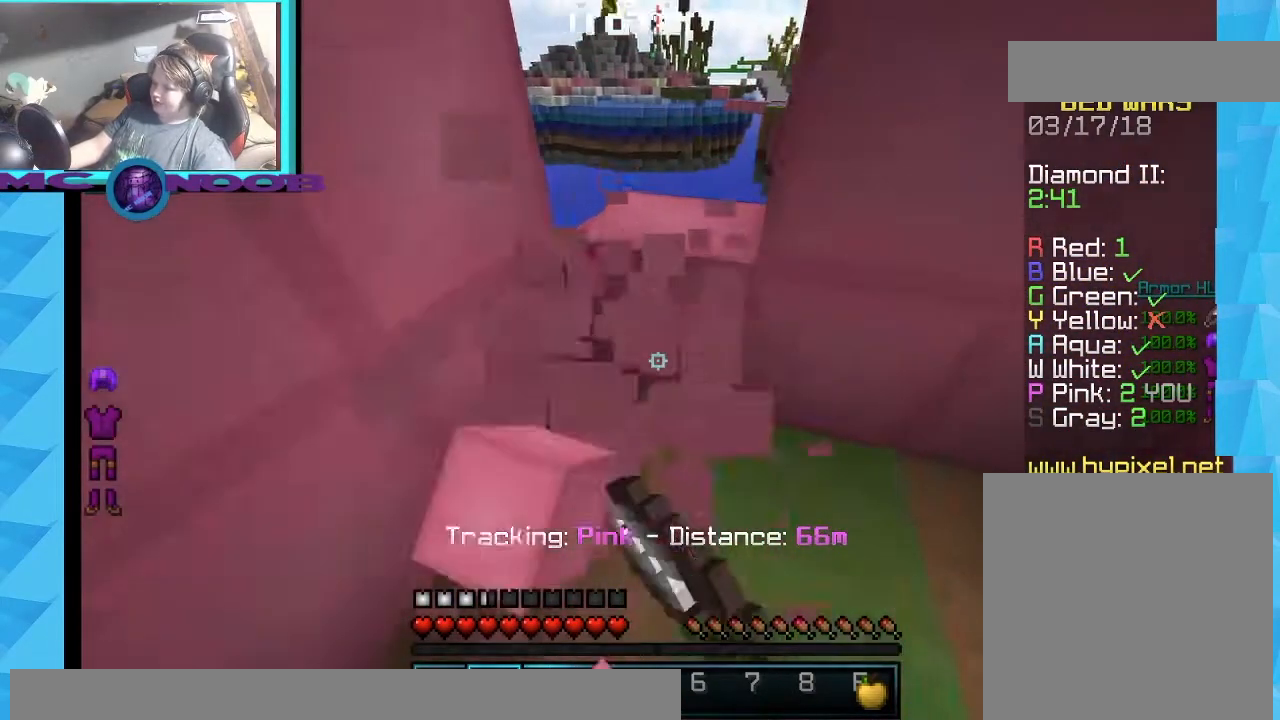
{"keys": ["w"], "mouse": [], "events": [[167, "mouse_left", "up"]]}
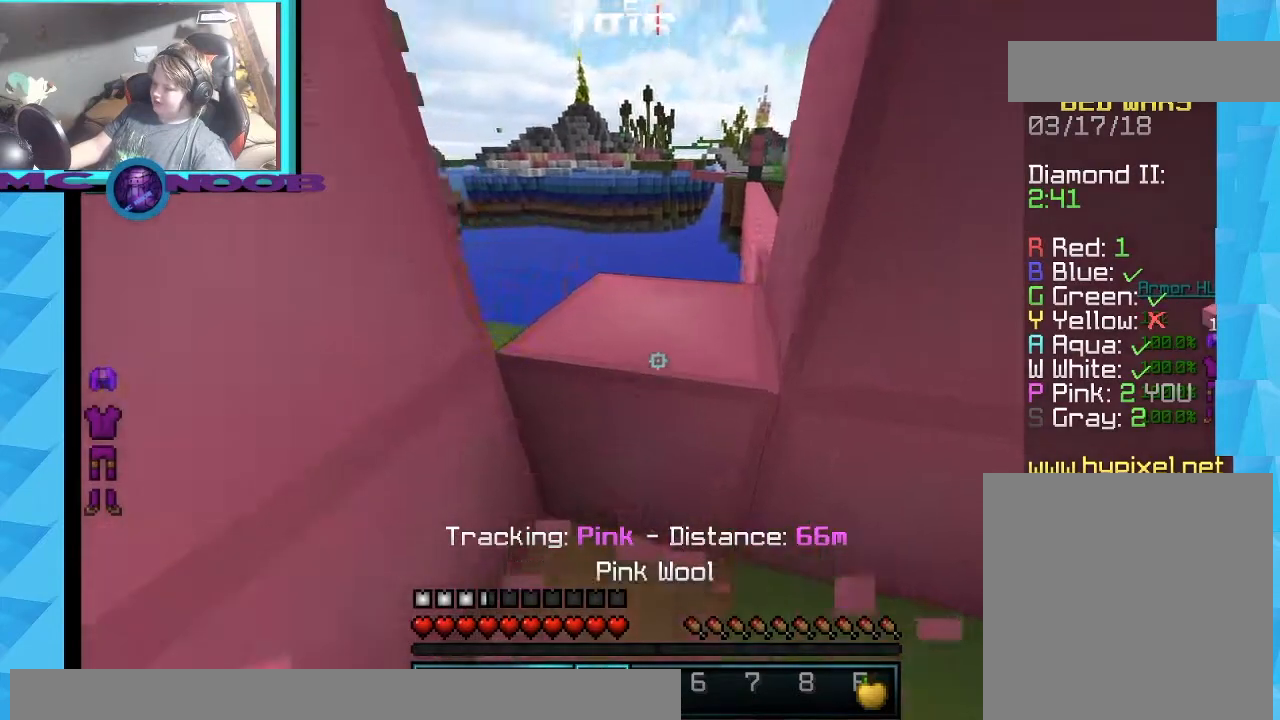
{"keys": ["d"], "mouse": [], "events": [[100, "mouse_right", "down"], [133, "w", "up"], [234, "w", "down"], [267, "mouse_right", "up"], [400, "d", "down"], [500, "w", "up"]]}
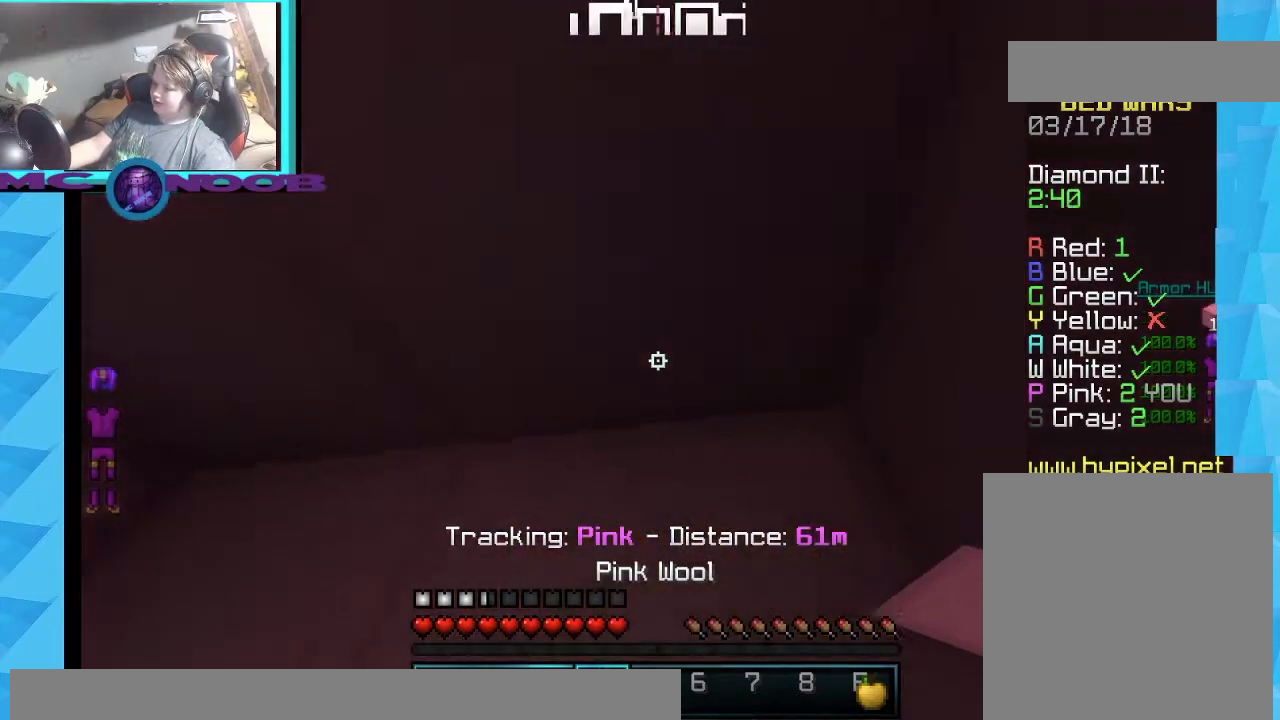
{"keys": [], "mouse": [], "events": [[101, "d", "up"], [167, "s", "down"], [401, "s", "up"]]}
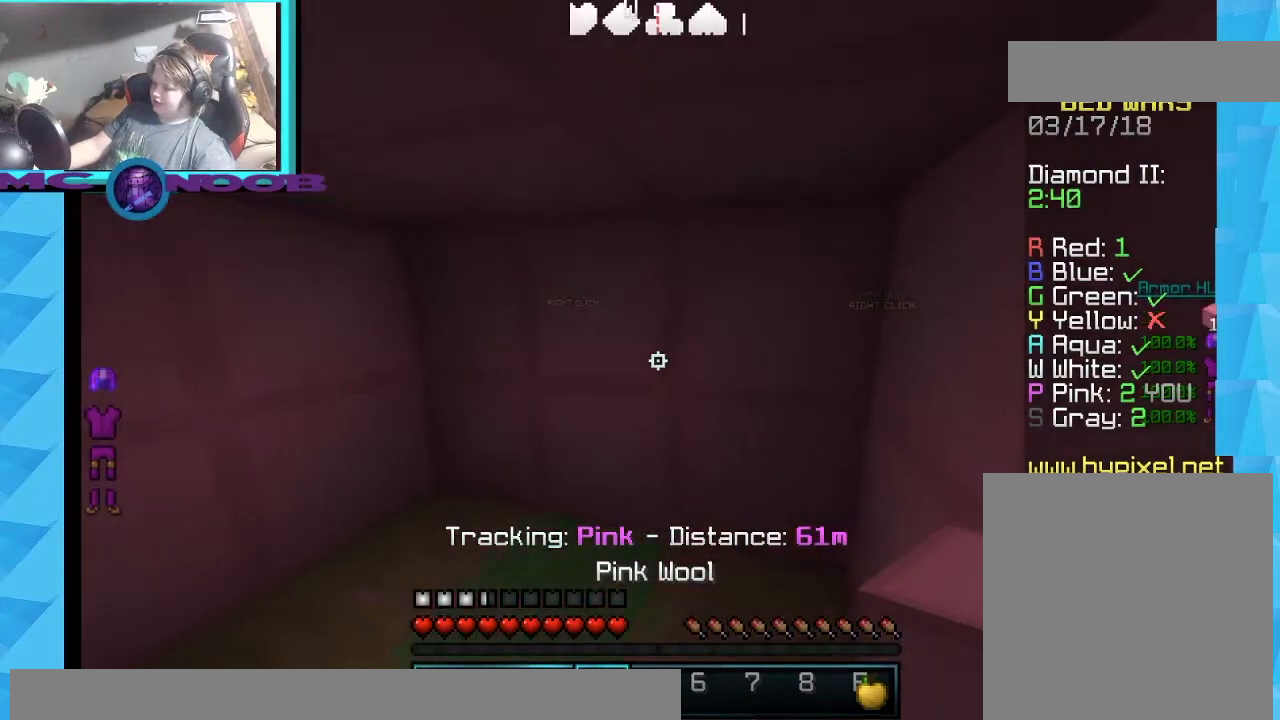
{"keys": ["d"], "mouse": [], "events": [[133, "a", "down"], [300, "a", "up"], [300, "d", "down"]]}
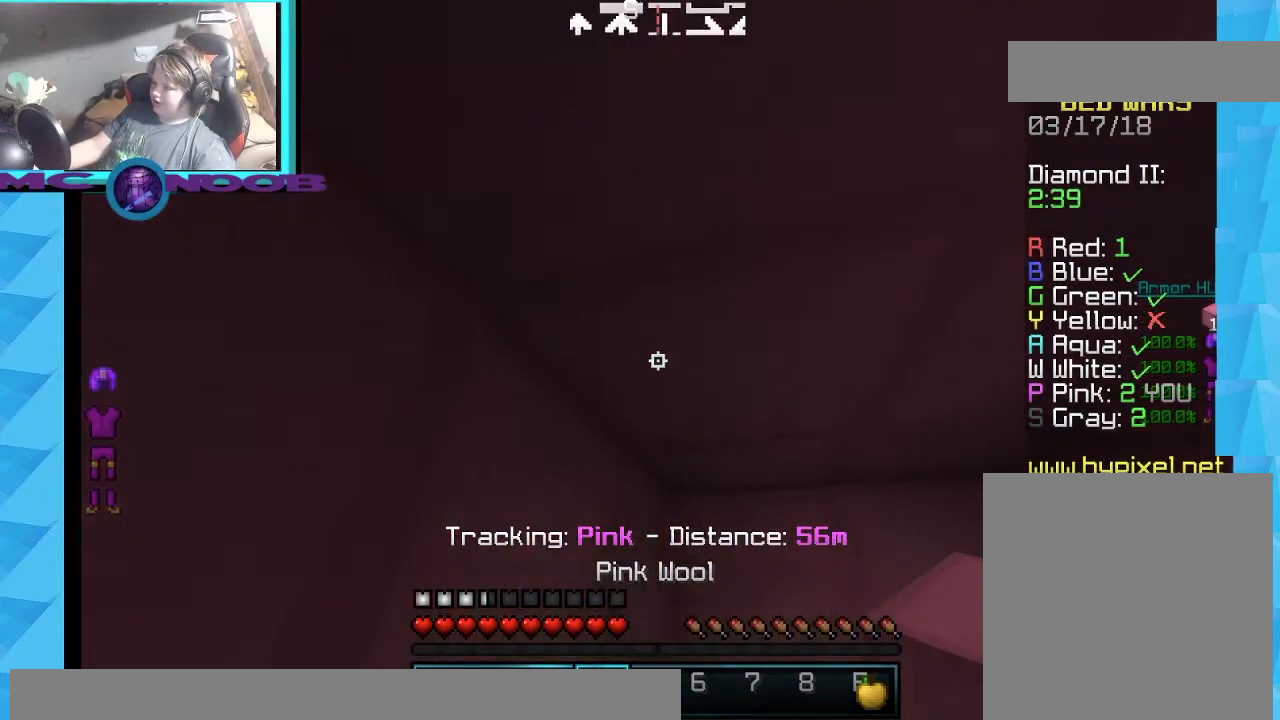
{"keys": ["a"], "mouse": [], "events": [[234, "a", "down"], [267, "d", "up"]]}
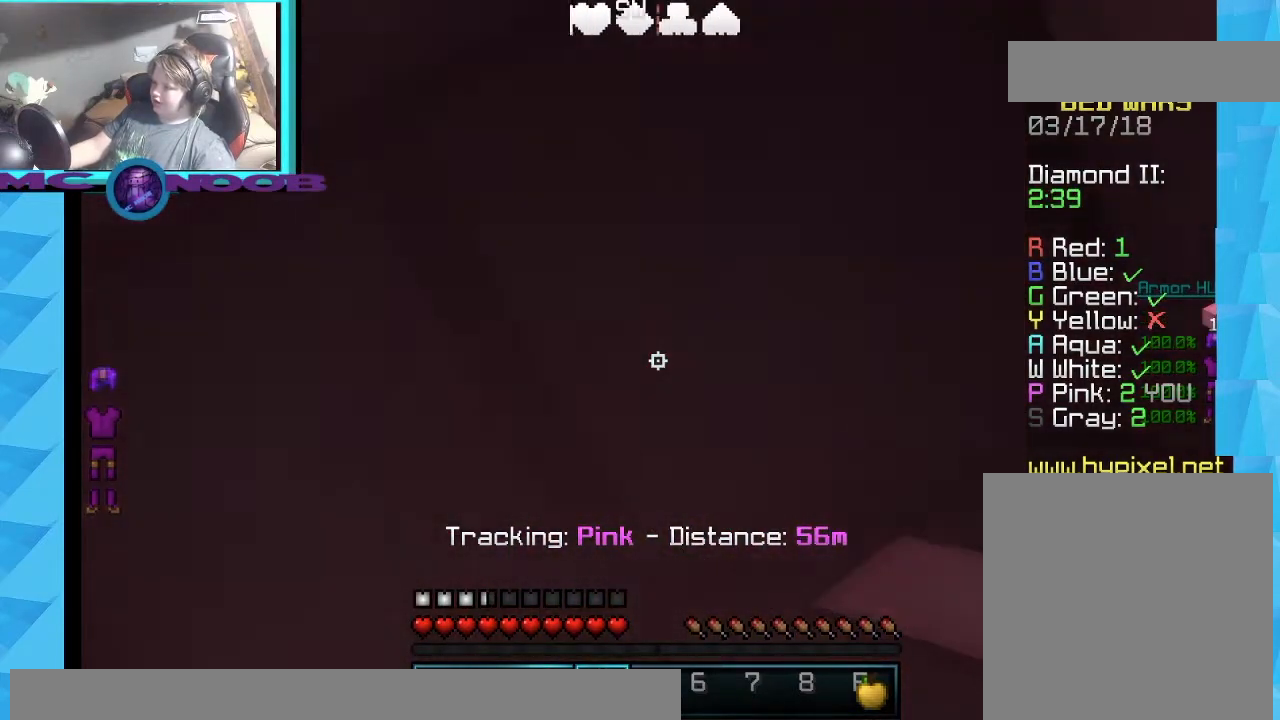
{"keys": ["a"], "mouse": [], "events": []}
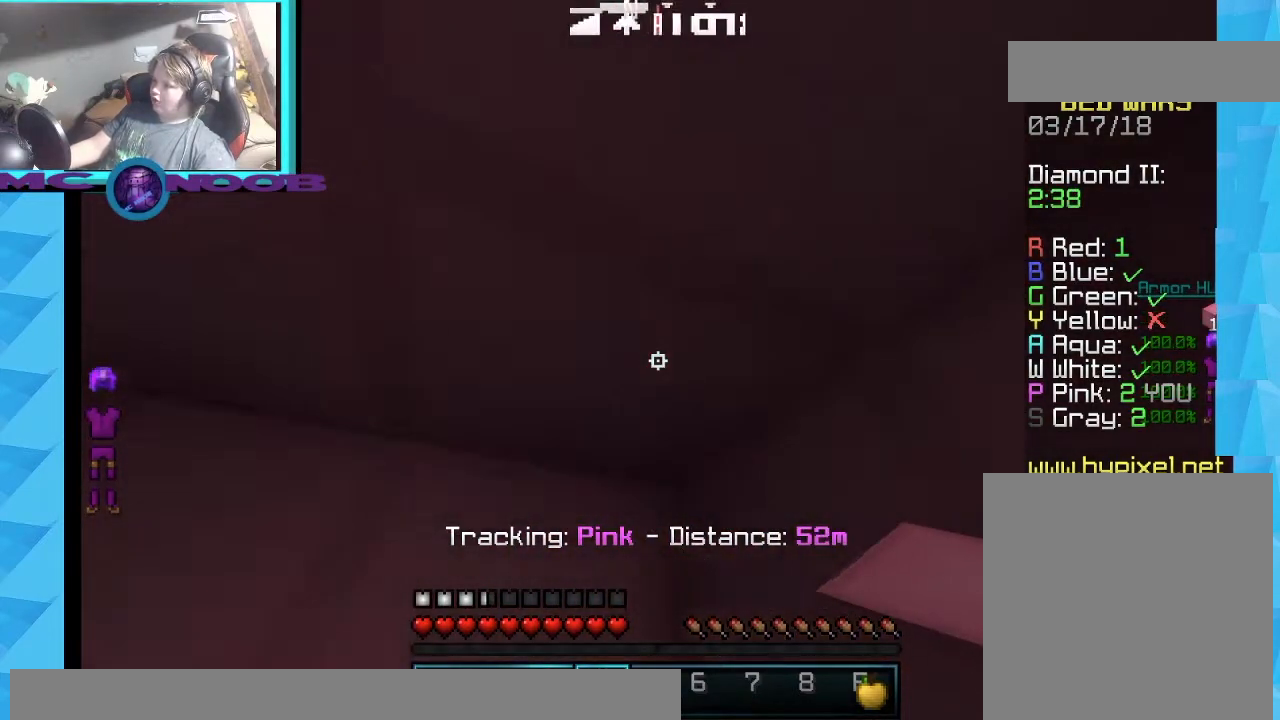
{"keys": ["d"], "mouse": [], "events": [[301, "a", "up"], [301, "d", "down"]]}
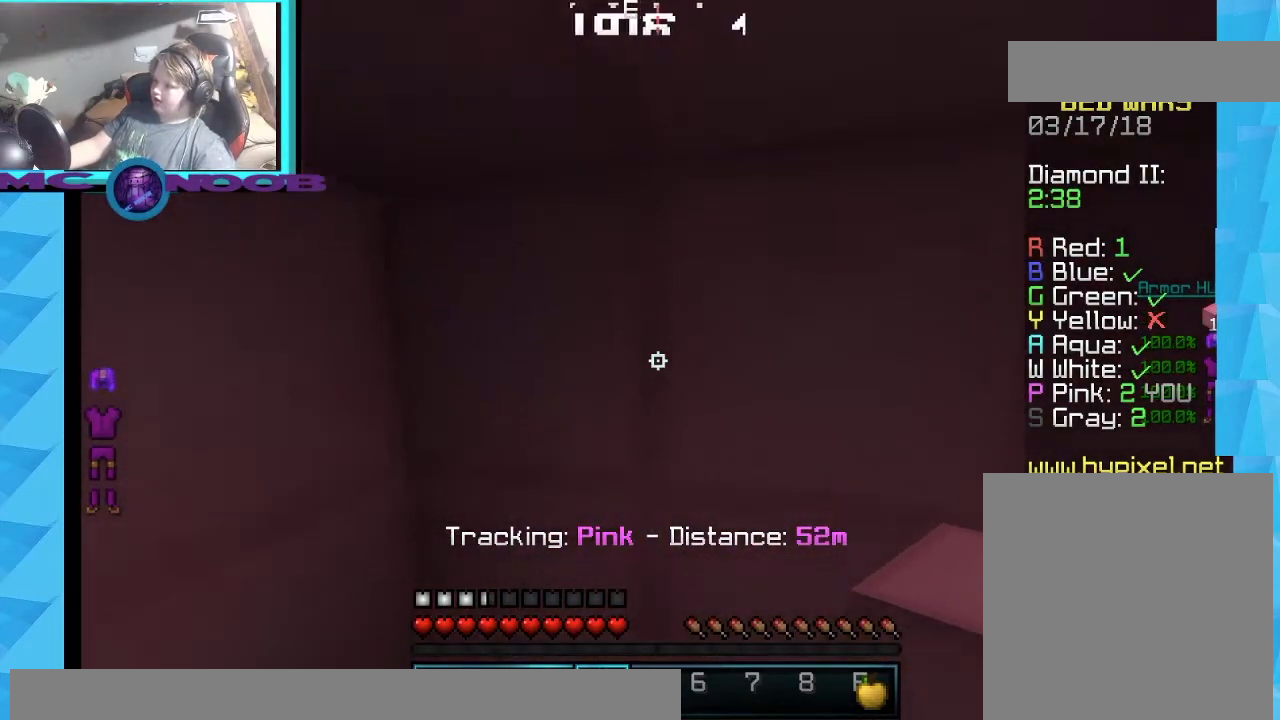
{"keys": [], "mouse": [], "events": [[33, "d", "up"]]}